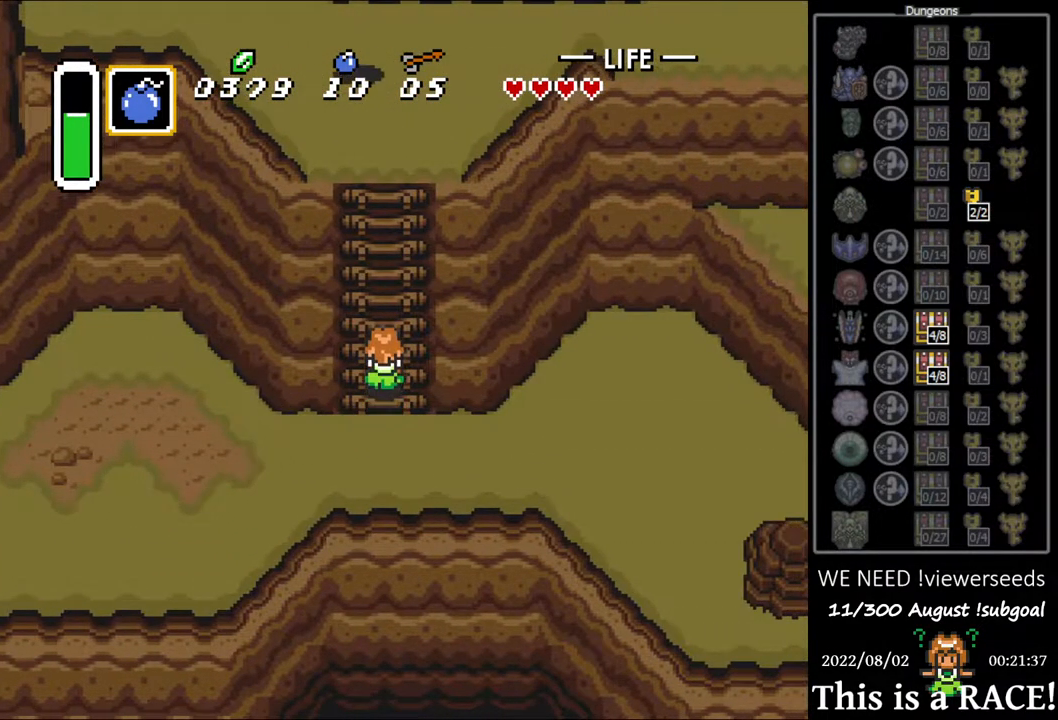
Gameplay with a controller (Nintendo layout); each line is a JSON object with the inputs held at the frame after it. "events" lists button and stick changes between this image and that frame as [ms after this image, input, new state], when the widget could be followed in between. Not read: L3 R3.
{"buttons": ["DPAD_UP", "DPAD_LEFT"], "events": [[67, "DPAD_LEFT", "up"], [167, "DPAD_LEFT", "down"], [200, "DPAD_LEFT", "up"], [333, "DPAD_LEFT", "down"], [367, "DPAD_LEFT", "up"], [467, "DPAD_LEFT", "down"]]}
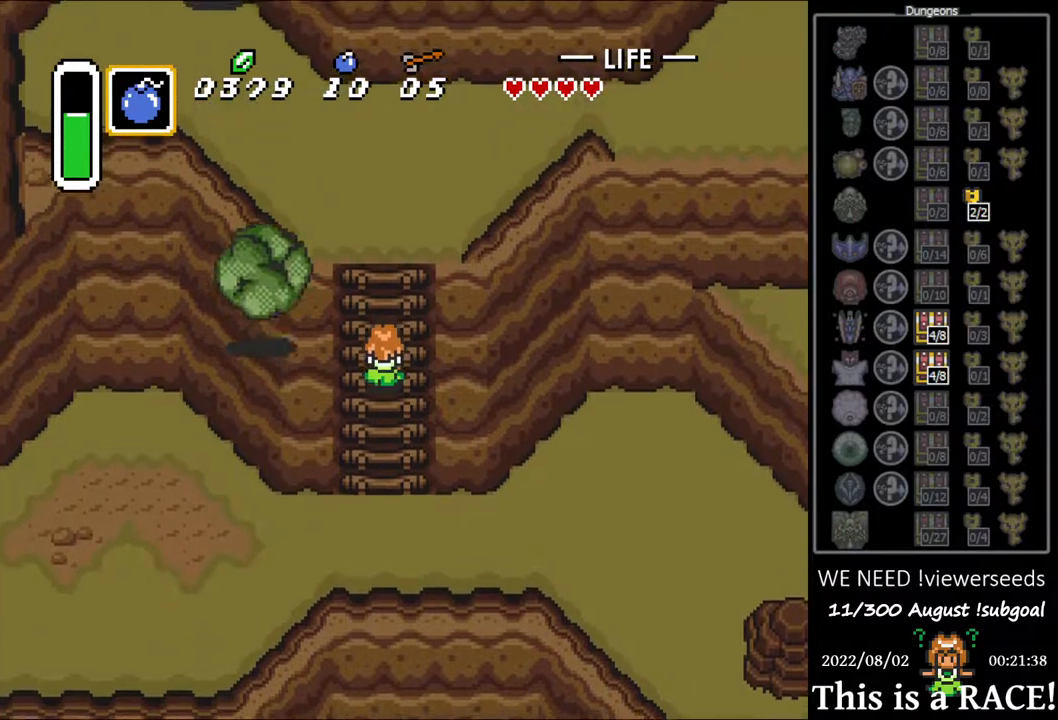
{"buttons": ["DPAD_UP", "DPAD_LEFT"], "events": [[33, "DPAD_LEFT", "up"], [133, "DPAD_LEFT", "down"], [183, "DPAD_LEFT", "up"], [317, "DPAD_LEFT", "down"], [350, "DPAD_LEFT", "up"], [450, "DPAD_LEFT", "down"]]}
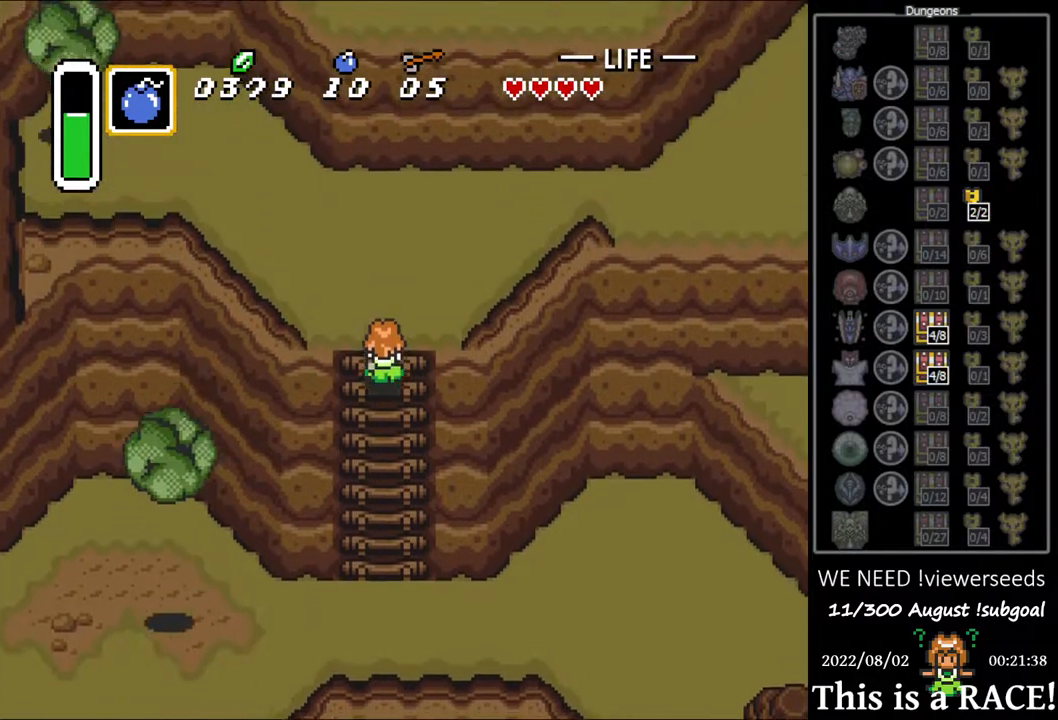
{"buttons": ["DPAD_UP"], "events": [[17, "DPAD_LEFT", "up"], [117, "DPAD_LEFT", "down"], [183, "DPAD_LEFT", "up"]]}
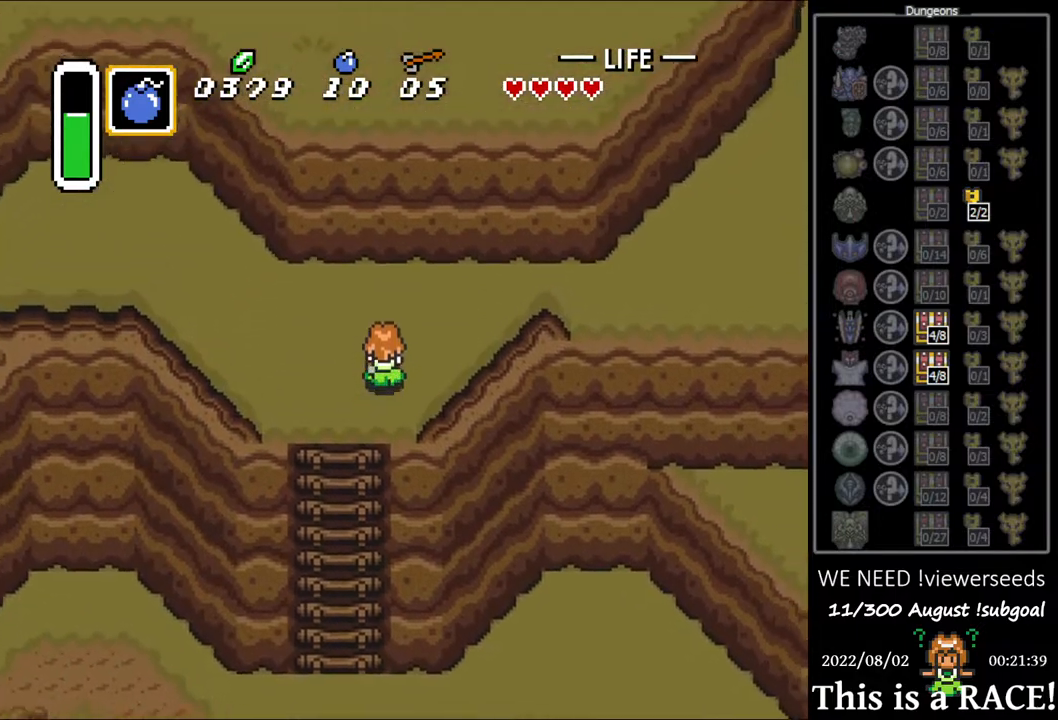
{"buttons": ["DPAD_UP"], "events": []}
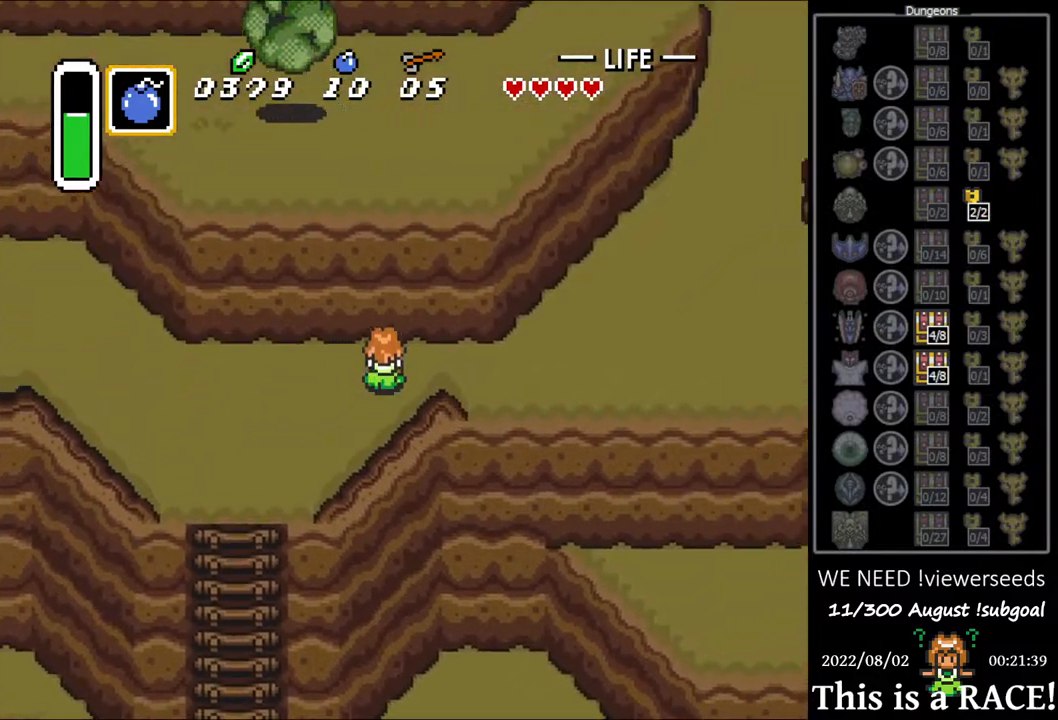
{"buttons": ["DPAD_UP"], "events": []}
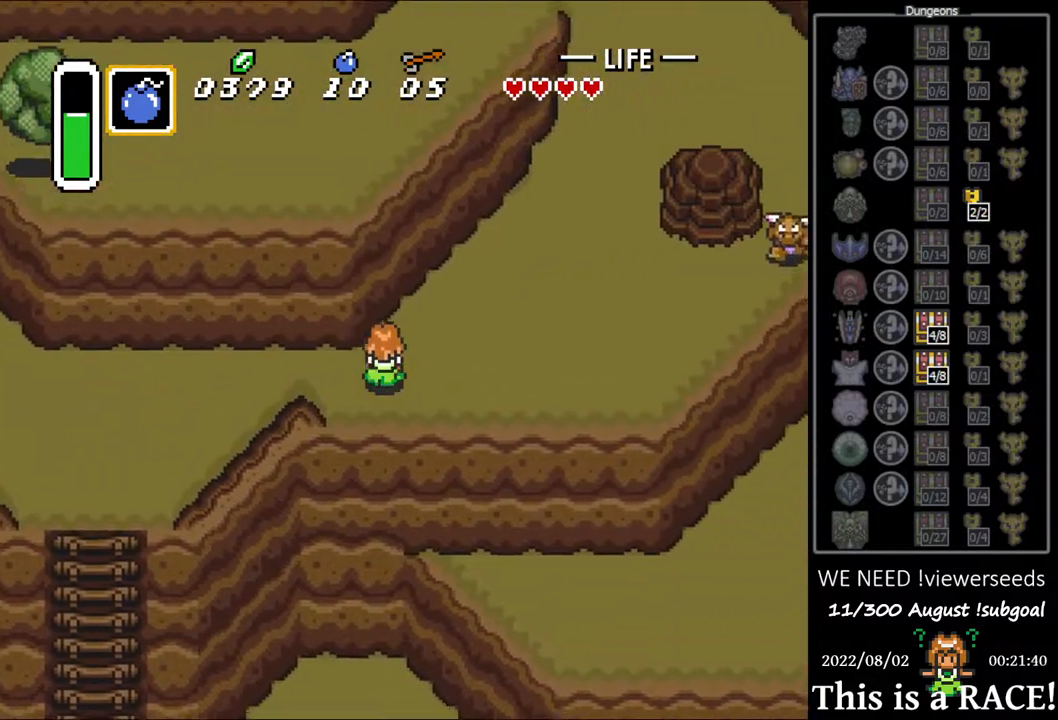
{"buttons": ["DPAD_UP"], "events": []}
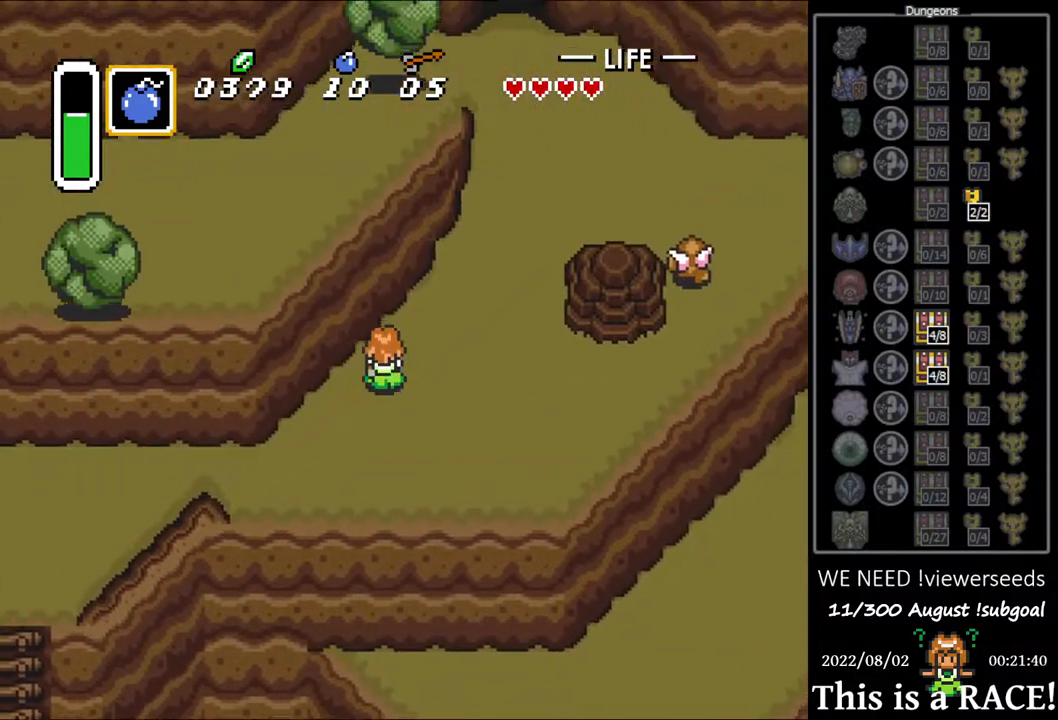
{"buttons": ["DPAD_UP"], "events": []}
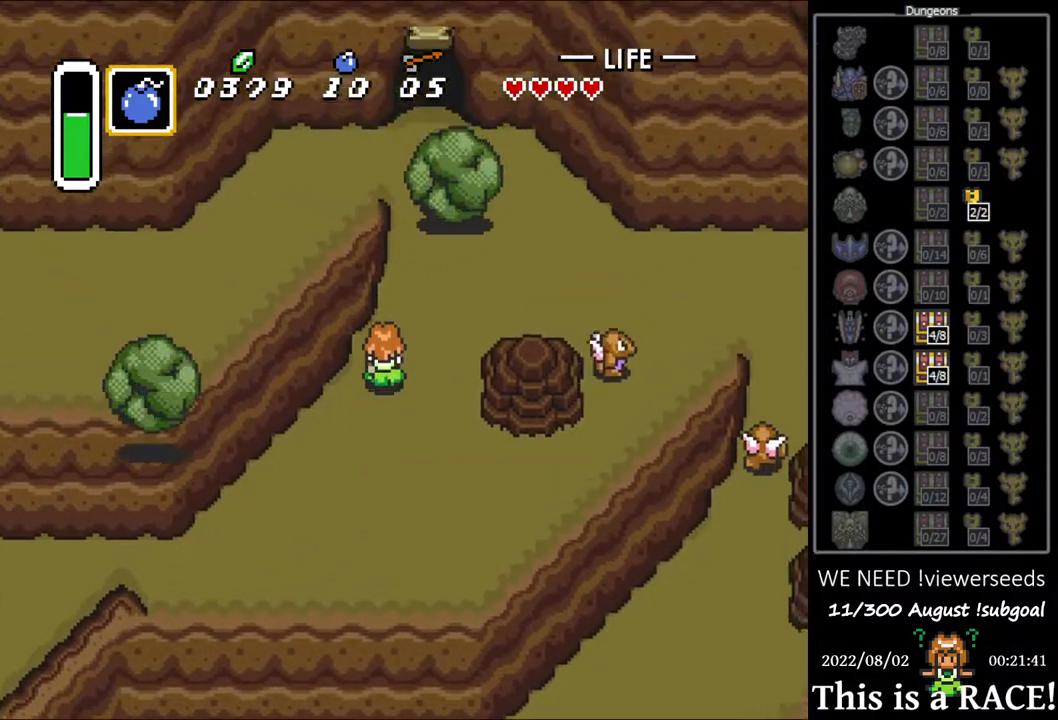
{"buttons": ["DPAD_UP"], "events": []}
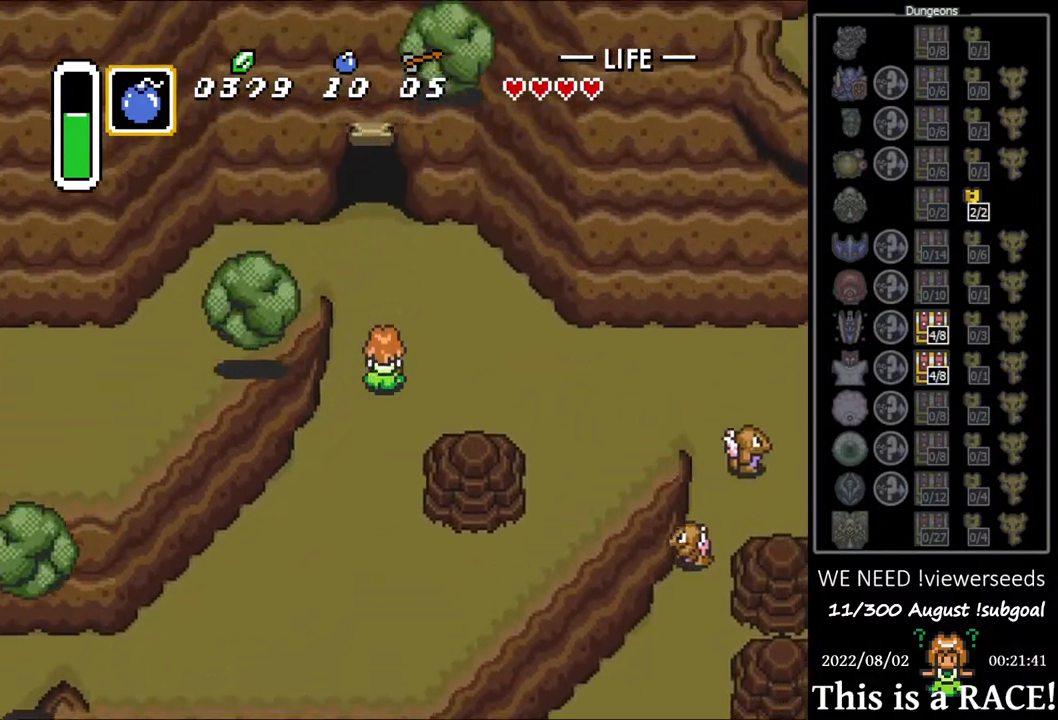
{"buttons": ["DPAD_LEFT"], "events": [[283, "DPAD_LEFT", "down"], [350, "DPAD_UP", "up"]]}
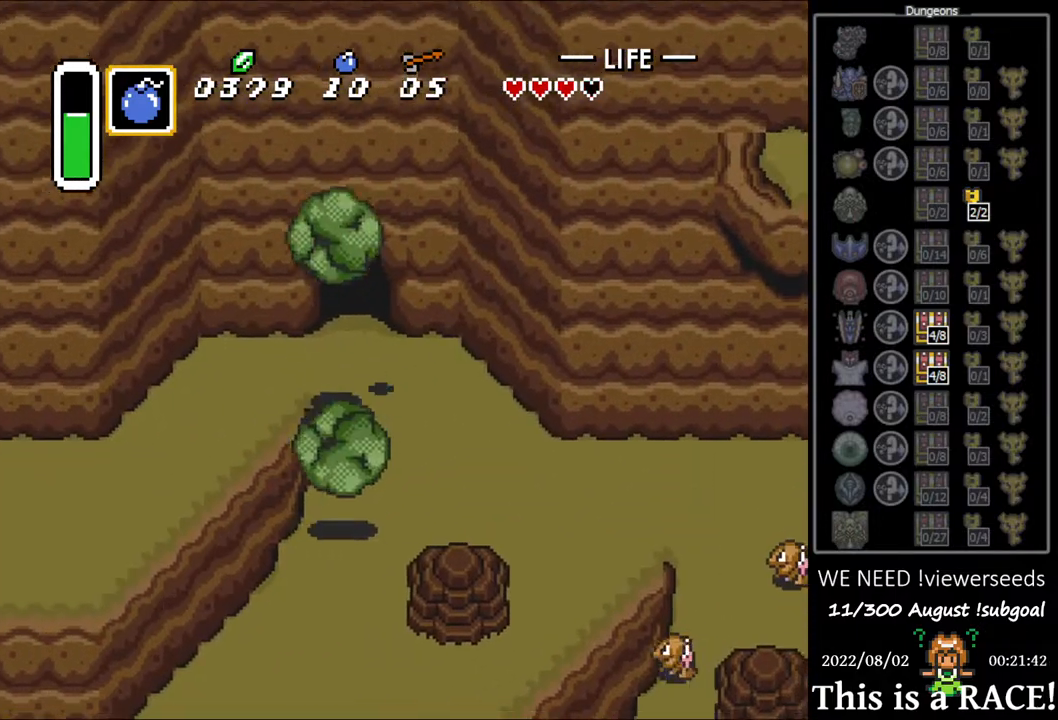
{"buttons": ["DPAD_LEFT"], "events": []}
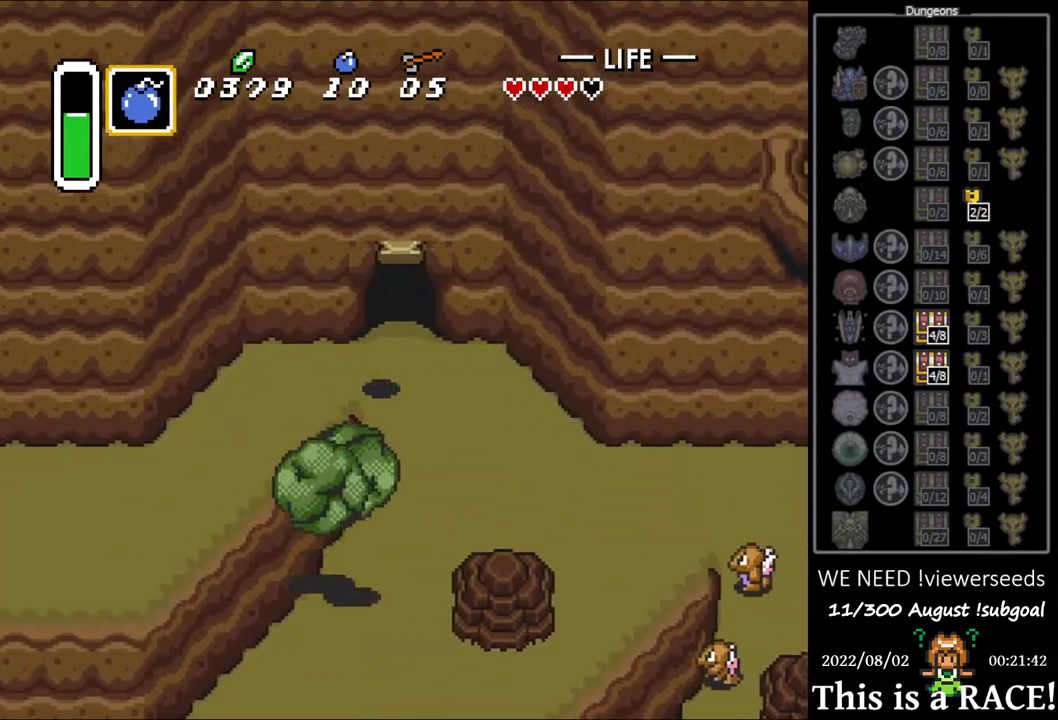
{"buttons": ["DPAD_LEFT"], "events": []}
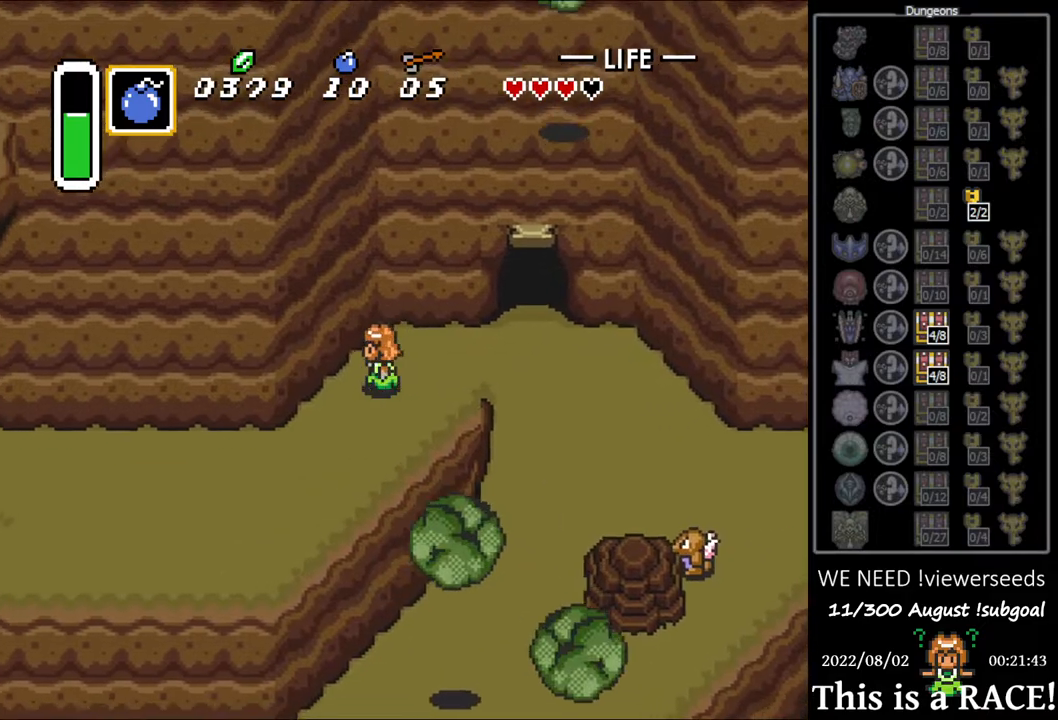
{"buttons": ["DPAD_LEFT"], "events": []}
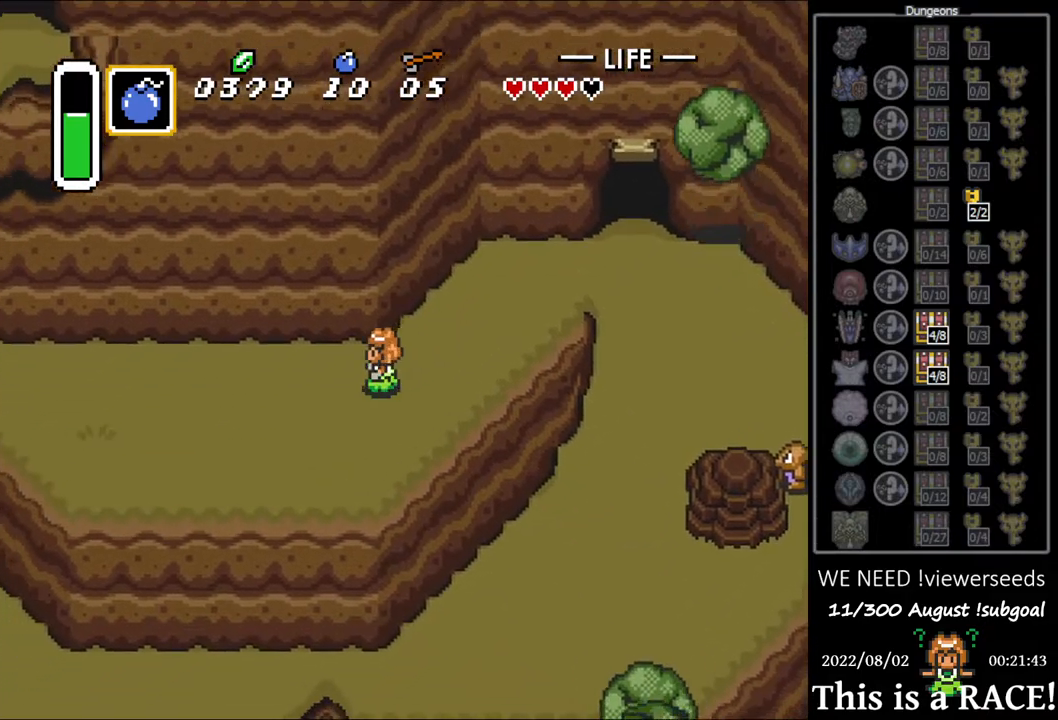
{"buttons": ["DPAD_LEFT"], "events": []}
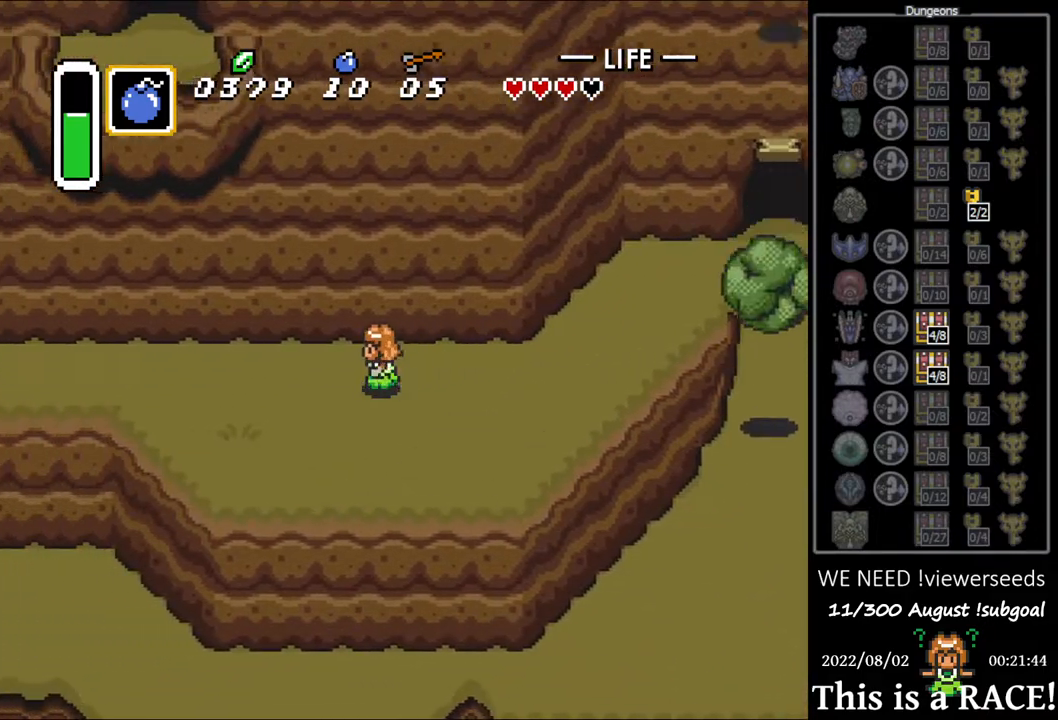
{"buttons": ["DPAD_LEFT"], "events": []}
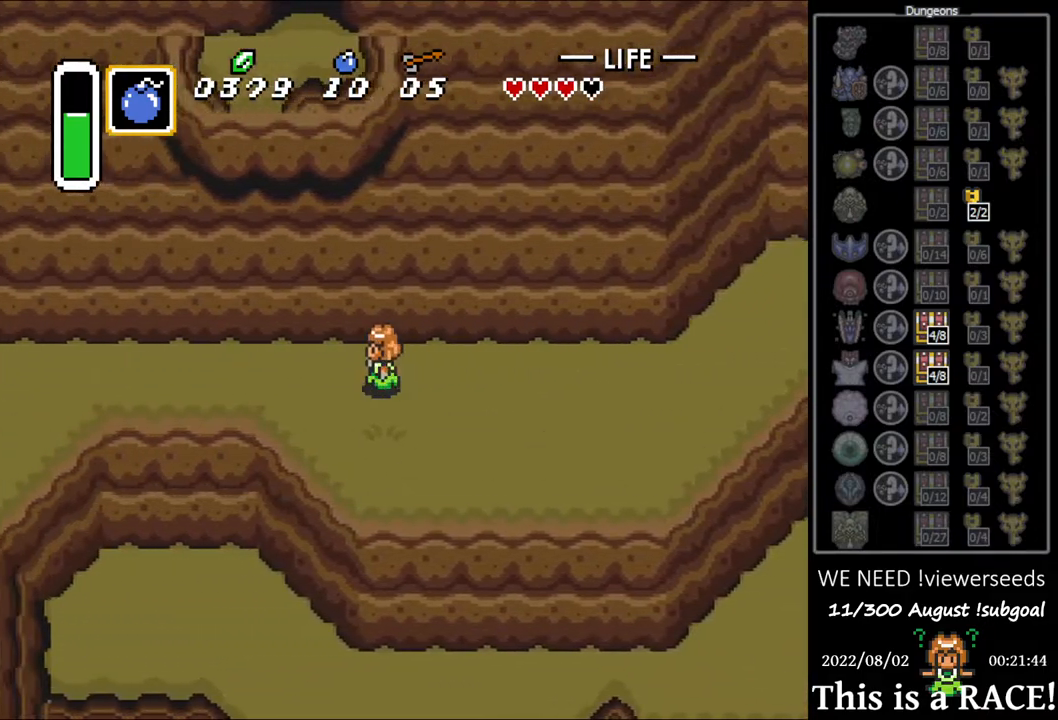
{"buttons": ["DPAD_LEFT"], "events": [[67, "DPAD_UP", "down"], [133, "DPAD_UP", "up"], [233, "DPAD_UP", "down"], [300, "DPAD_UP", "up"], [417, "DPAD_UP", "down"], [433, "DPAD_UP", "up"]]}
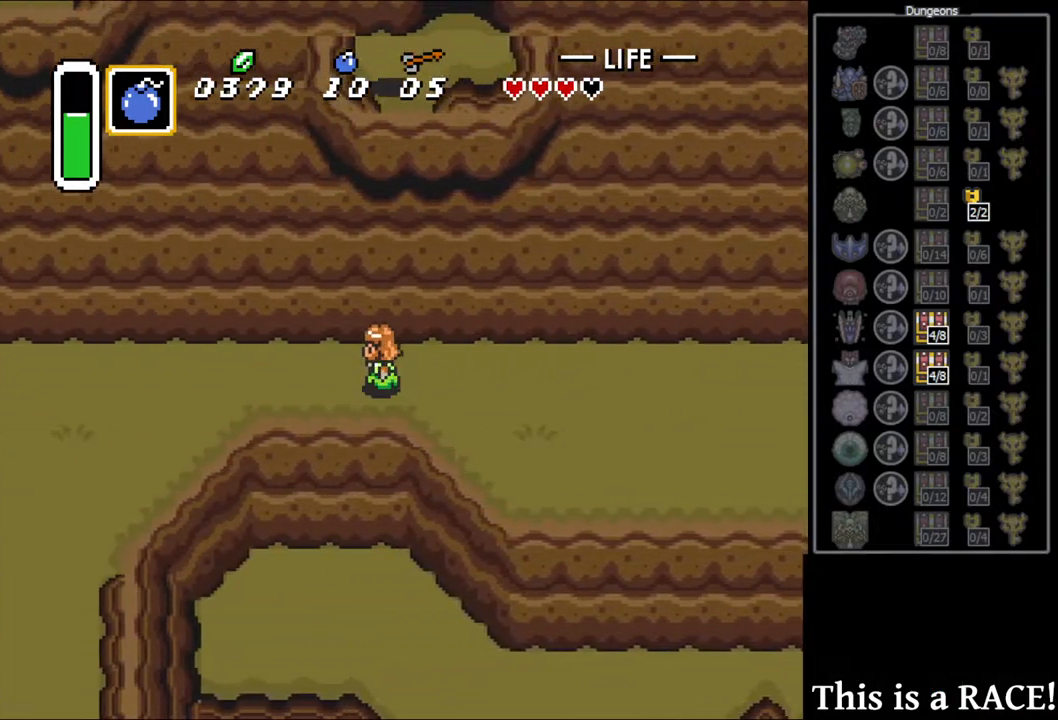
{"buttons": ["DPAD_LEFT"], "events": [[50, "DPAD_UP", "down"], [117, "DPAD_UP", "up"], [217, "DPAD_UP", "down"], [283, "DPAD_UP", "up"], [383, "DPAD_UP", "down"], [450, "DPAD_UP", "up"]]}
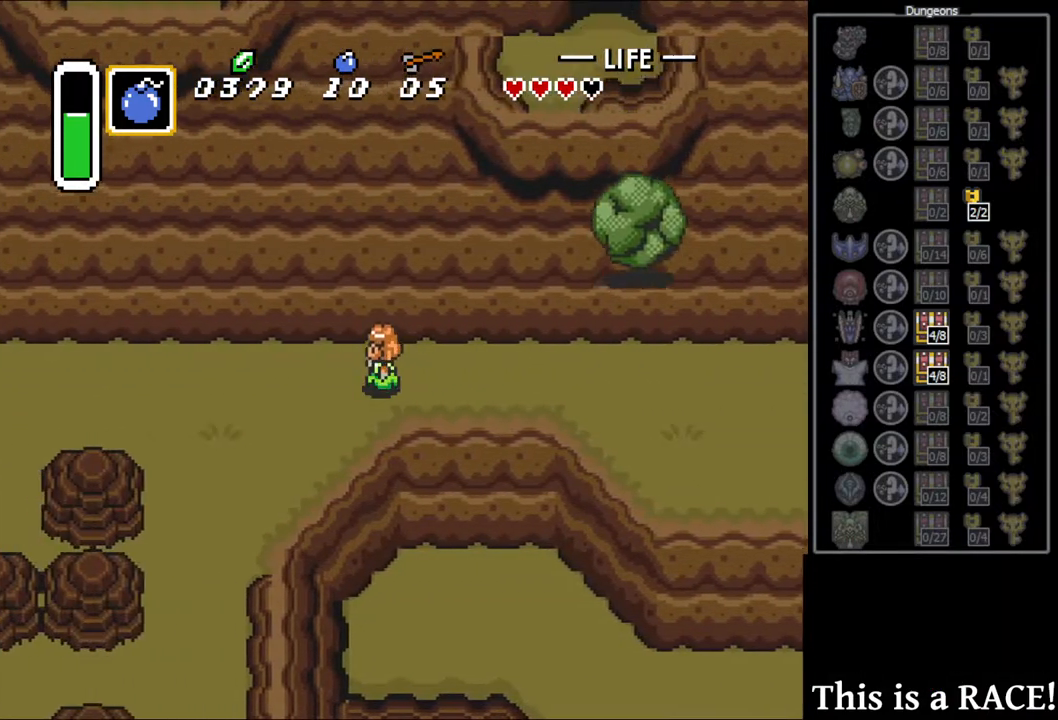
{"buttons": ["DPAD_LEFT"], "events": [[50, "DPAD_UP", "down"], [117, "DPAD_UP", "up"], [217, "DPAD_UP", "down"], [300, "DPAD_UP", "up"], [400, "DPAD_UP", "down"], [467, "DPAD_UP", "up"]]}
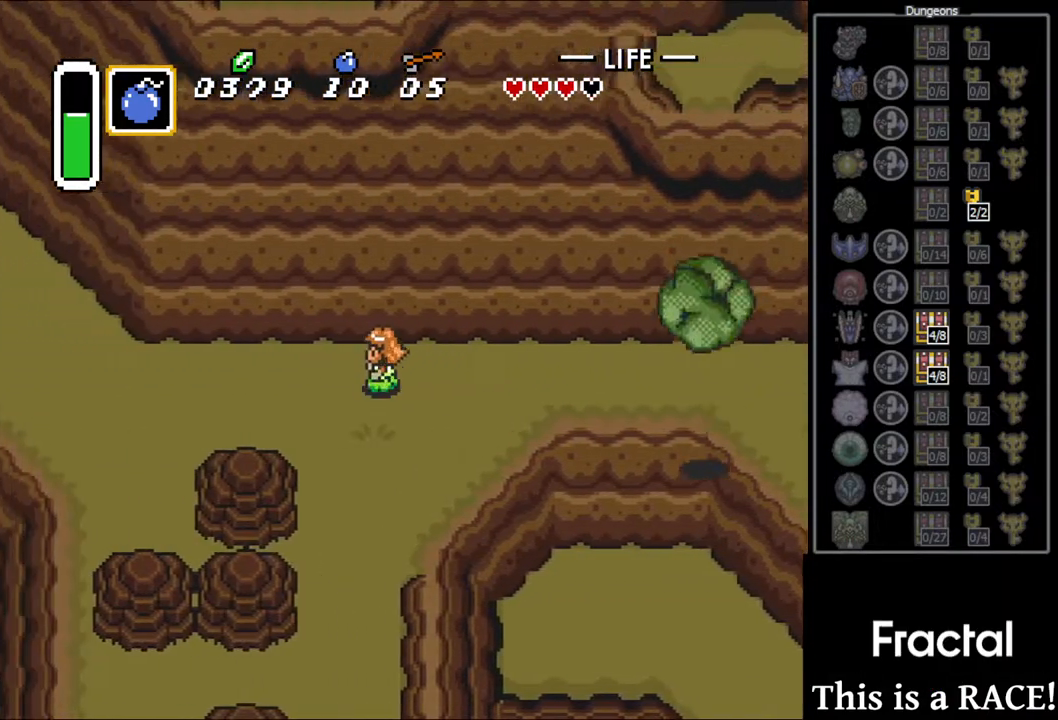
{"buttons": ["DPAD_LEFT"], "events": [[67, "DPAD_UP", "down"], [133, "DPAD_UP", "up"], [233, "DPAD_UP", "down"], [300, "DPAD_UP", "up"], [400, "DPAD_UP", "down"], [467, "DPAD_UP", "up"]]}
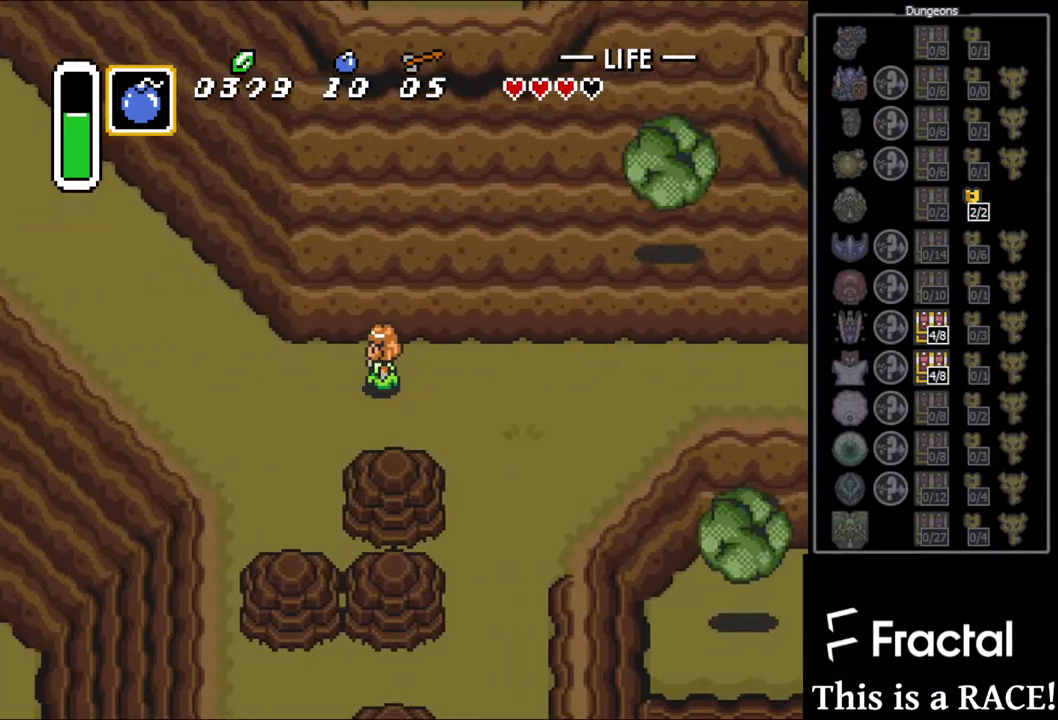
{"buttons": ["DPAD_UP", "DPAD_LEFT"], "events": [[67, "DPAD_UP", "down"], [133, "DPAD_UP", "up"], [250, "DPAD_UP", "down"], [350, "DPAD_UP", "up"], [417, "DPAD_UP", "down"]]}
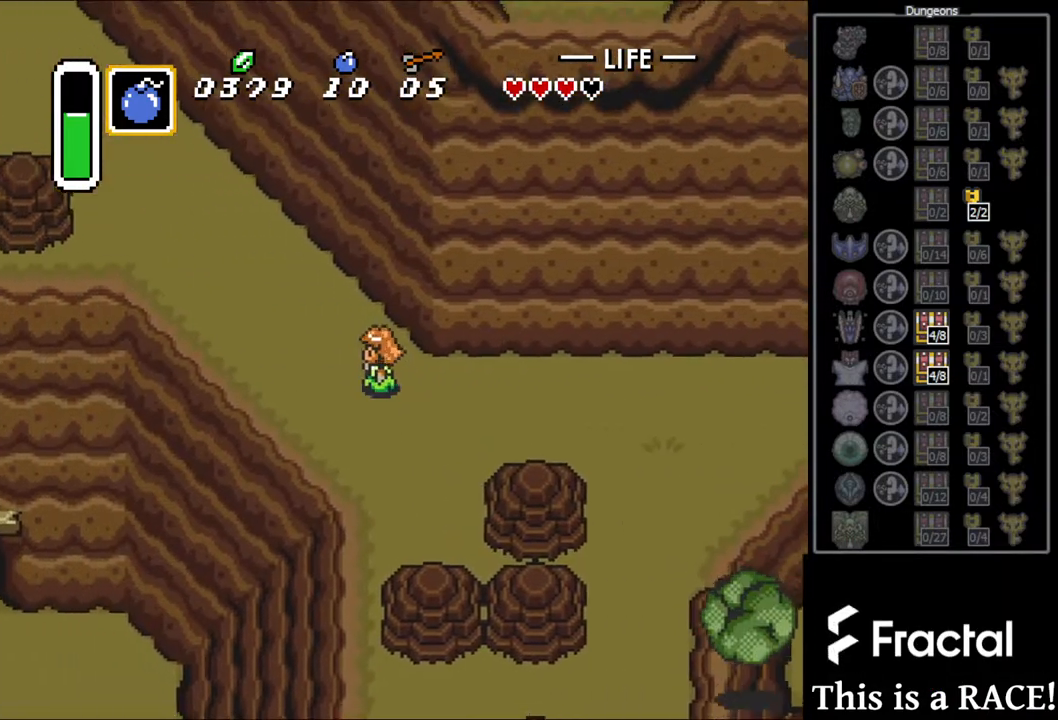
{"buttons": ["DPAD_UP", "DPAD_LEFT"], "events": []}
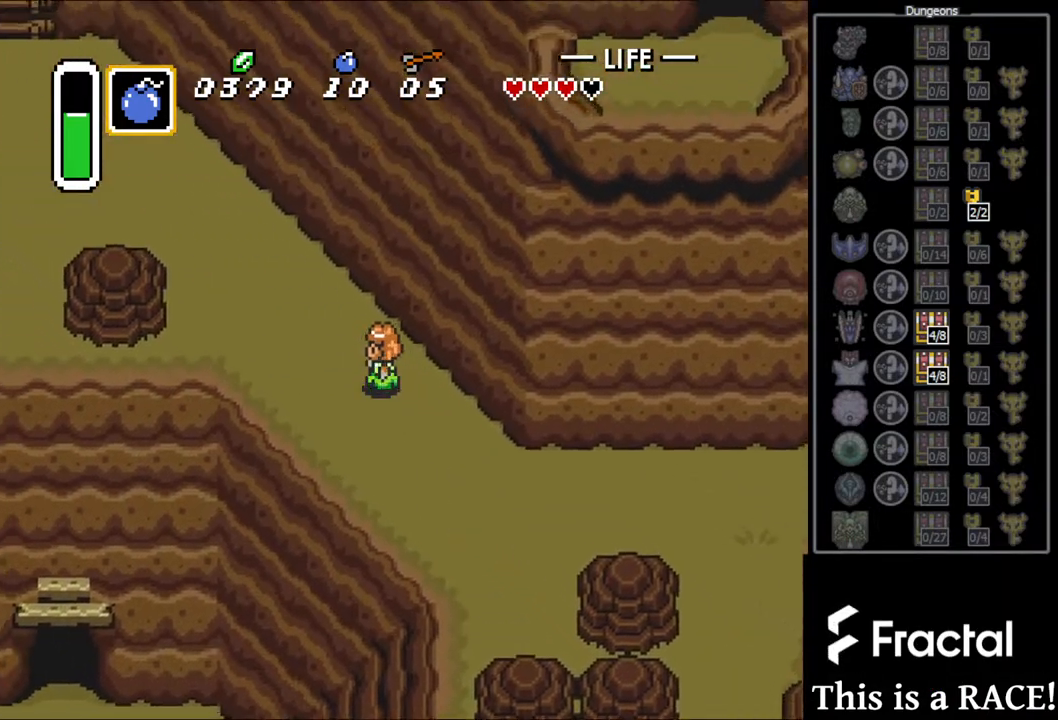
{"buttons": ["DPAD_UP", "DPAD_LEFT"], "events": []}
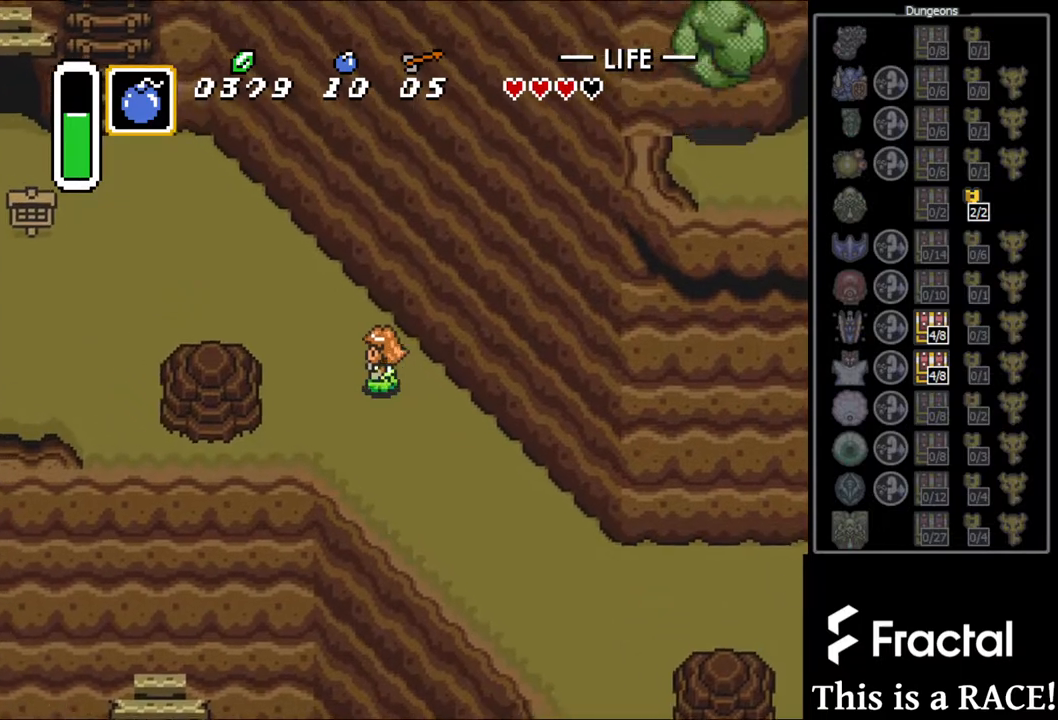
{"buttons": ["DPAD_UP", "DPAD_LEFT"], "events": []}
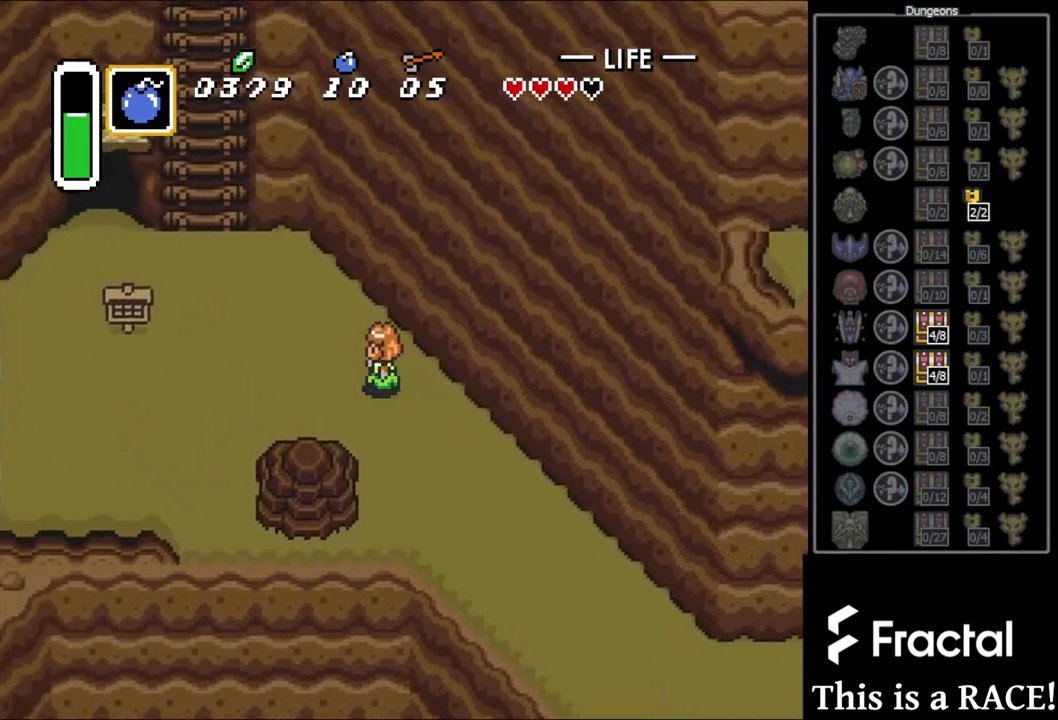
{"buttons": ["DPAD_UP", "DPAD_LEFT"], "events": []}
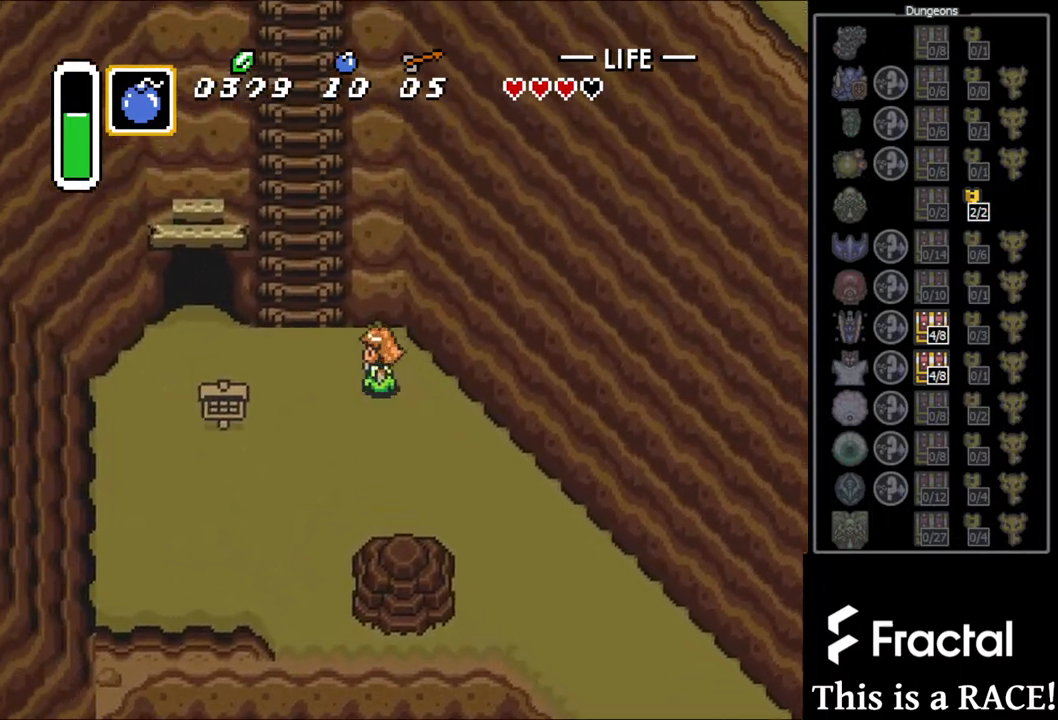
{"buttons": ["DPAD_UP", "DPAD_LEFT"], "events": [[50, "DPAD_UP", "up"], [183, "DPAD_UP", "down"], [267, "DPAD_LEFT", "up"], [500, "DPAD_LEFT", "down"]]}
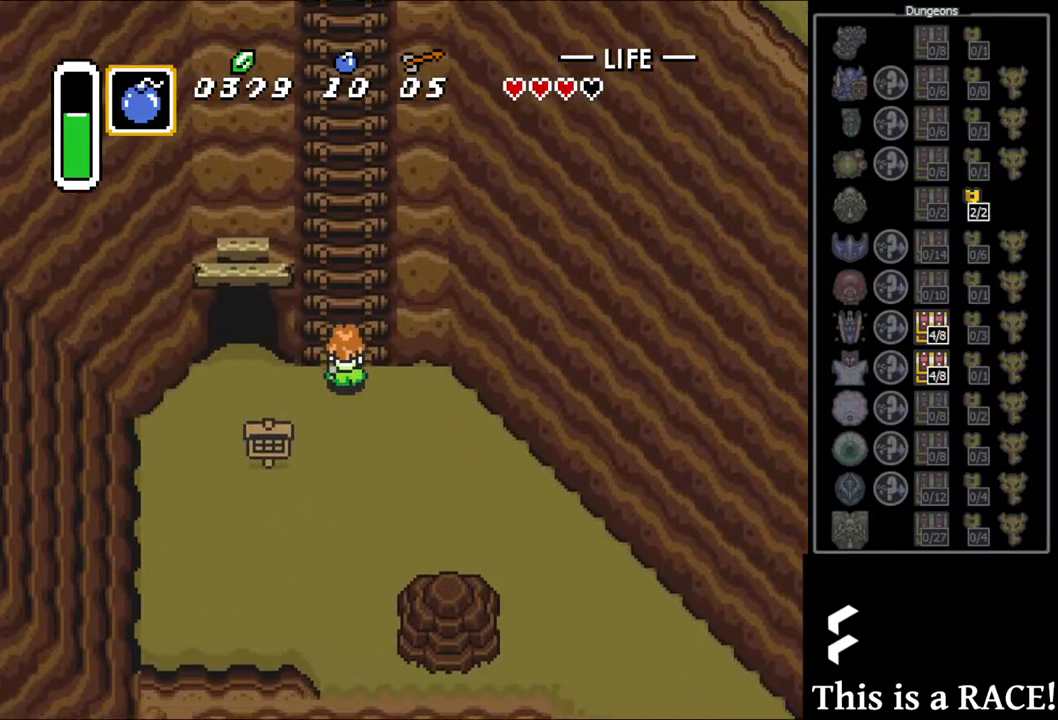
{"buttons": ["DPAD_UP"], "events": [[67, "DPAD_LEFT", "up"], [200, "DPAD_LEFT", "down"], [233, "DPAD_LEFT", "up"], [367, "DPAD_LEFT", "down"], [400, "DPAD_LEFT", "up"]]}
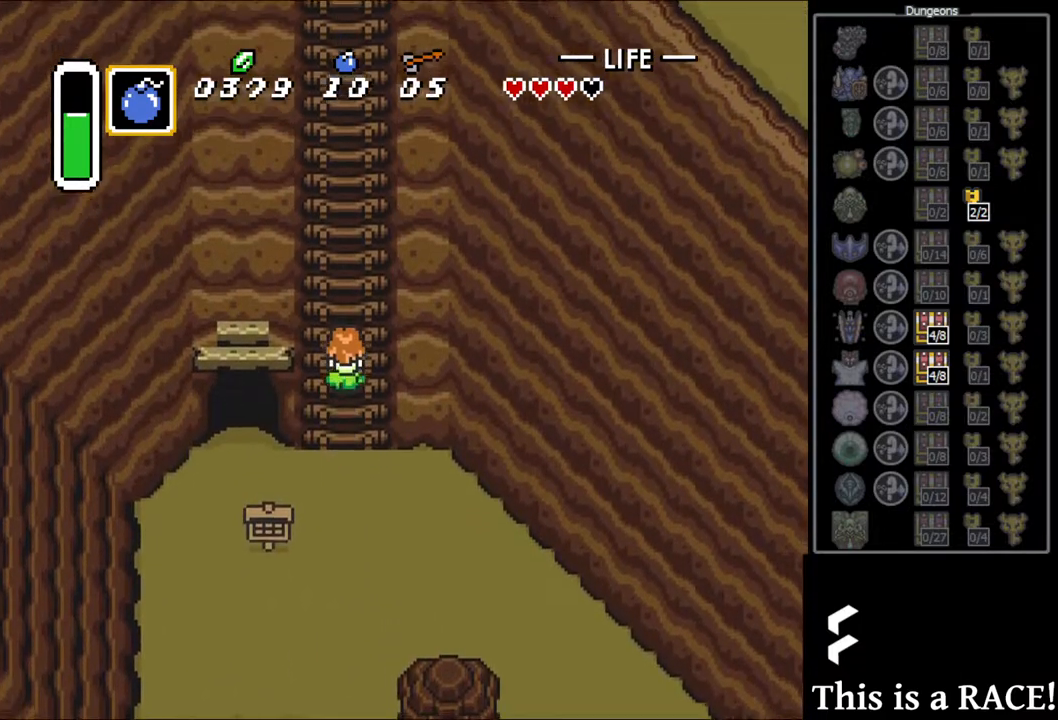
{"buttons": ["DPAD_UP"], "events": [[50, "DPAD_LEFT", "down"], [117, "DPAD_LEFT", "up"], [217, "DPAD_LEFT", "down"], [283, "DPAD_LEFT", "up"], [417, "DPAD_LEFT", "down"], [450, "DPAD_LEFT", "up"]]}
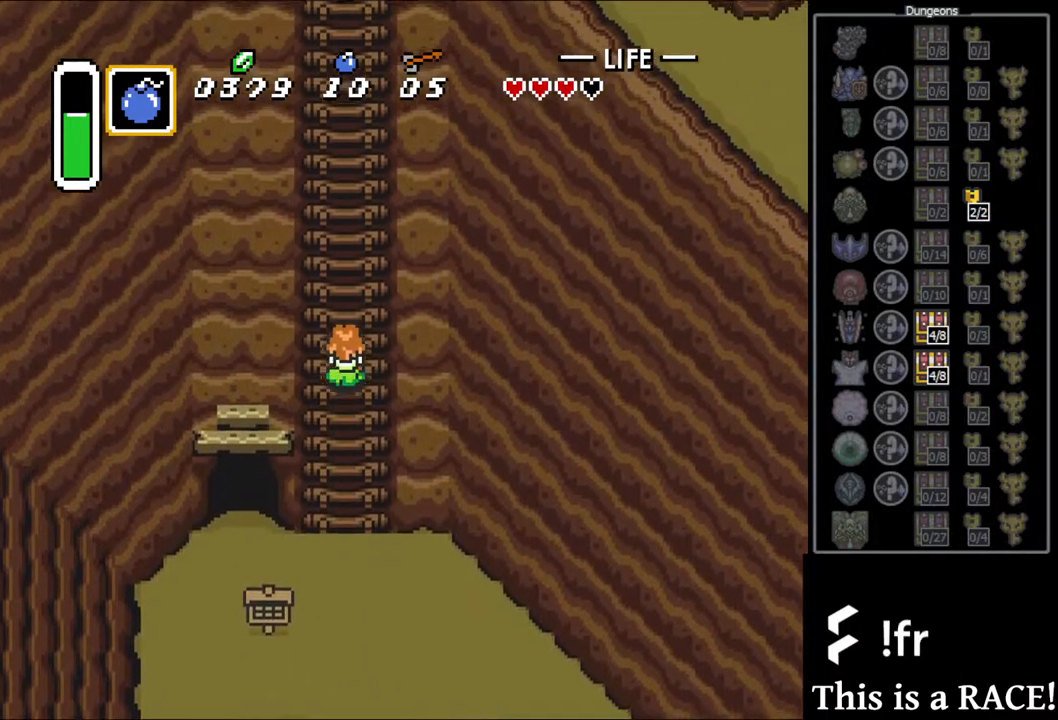
{"buttons": ["DPAD_UP", "DPAD_LEFT"], "events": [[50, "DPAD_LEFT", "down"], [117, "DPAD_LEFT", "up"], [250, "DPAD_LEFT", "down"], [283, "DPAD_LEFT", "up"], [417, "DPAD_LEFT", "down"]]}
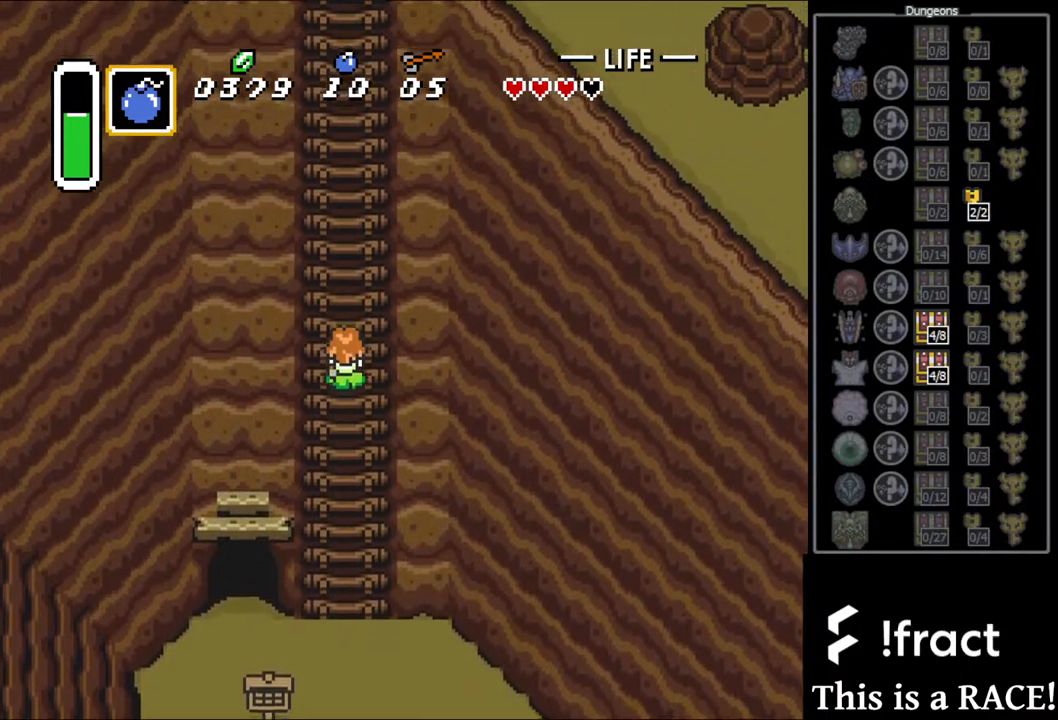
{"buttons": ["DPAD_UP", "DPAD_LEFT"], "events": [[33, "DPAD_LEFT", "up"], [133, "DPAD_LEFT", "down"], [200, "DPAD_LEFT", "up"], [300, "DPAD_LEFT", "down"], [367, "DPAD_LEFT", "up"], [467, "DPAD_LEFT", "down"]]}
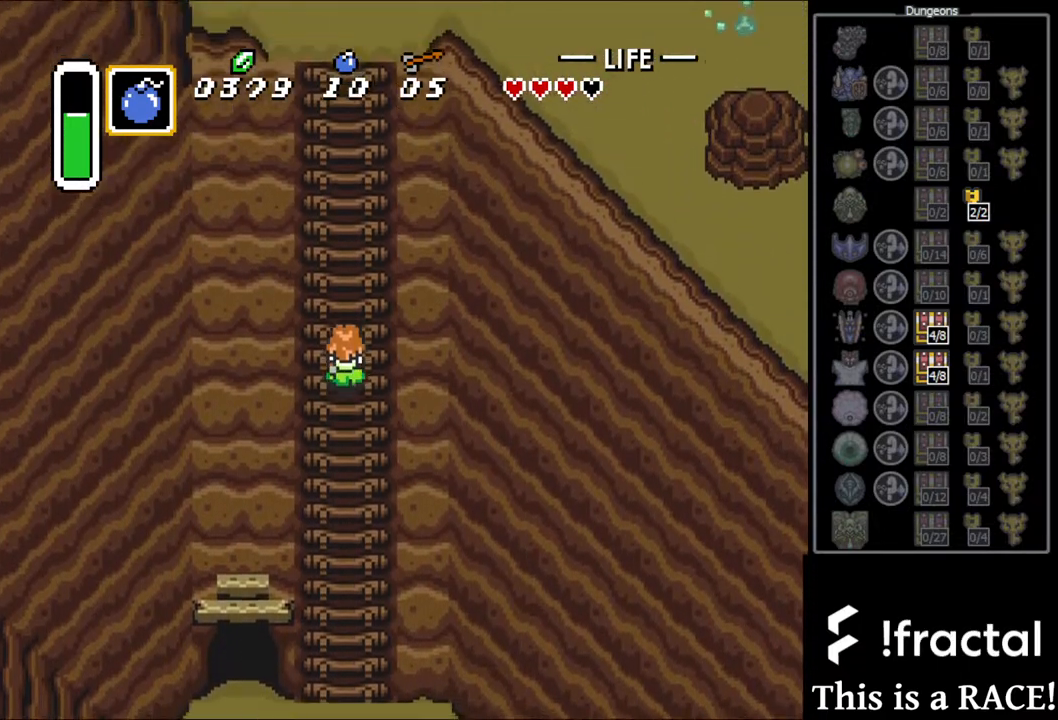
{"buttons": ["DPAD_UP", "DPAD_LEFT"], "events": [[33, "DPAD_LEFT", "up"], [133, "DPAD_LEFT", "down"], [200, "DPAD_LEFT", "up"], [317, "DPAD_LEFT", "down"], [383, "DPAD_LEFT", "up"], [483, "DPAD_LEFT", "down"]]}
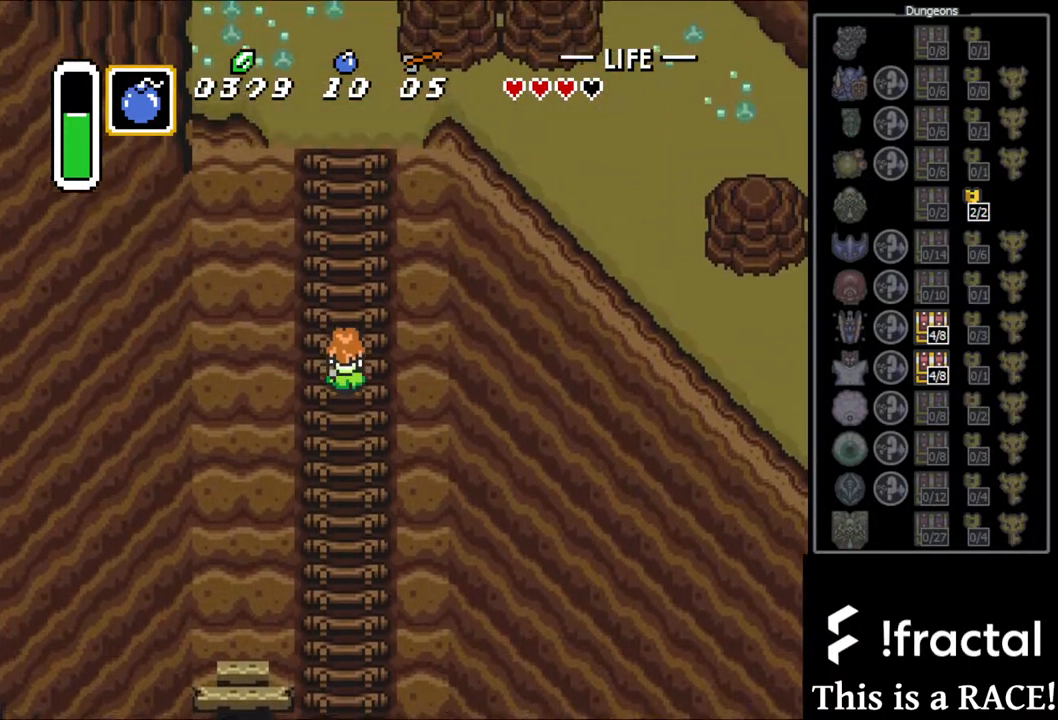
{"buttons": ["DPAD_UP", "DPAD_LEFT"], "events": [[50, "DPAD_LEFT", "up"], [150, "DPAD_LEFT", "down"], [217, "DPAD_LEFT", "up"], [317, "DPAD_LEFT", "down"], [383, "DPAD_LEFT", "up"], [483, "DPAD_LEFT", "down"]]}